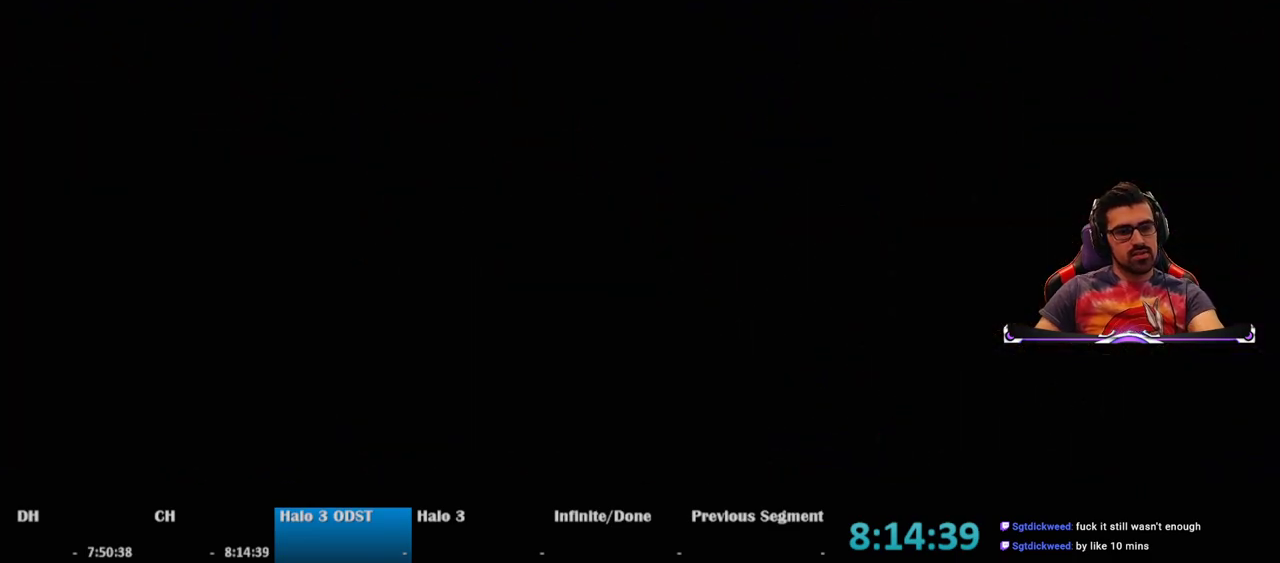
Gameplay with keyboard and mouse; each line is a JSON object with the keys and mouse buttons held at the frame after it. "events" lists presses ("down") and releases ("up") of "1", "2", "3", "4", "5", "a", "alt", "c", "caps_lock", "ctrl", "d", "e", "f", "g", "q", "r", "s", "shift", "space", "t", "tab", "v", "w", "x", "z", "mouse_left", "mouse_wheel" and "mouse_right" between this image and that frame as [ms after this image, input, new state], when the widget could be followed in between. "mouse_left", "mouse_wheel", "mouse_right" = the "left", "wheel", "right" buttons of the "mouse" list. No other keys are recorded. "wheel" means that the mouse wheel is clicked or scrolled. Not read: mouse_move.
{"keys": ["alt"], "mouse": [], "events": [[350, "alt", "down"]]}
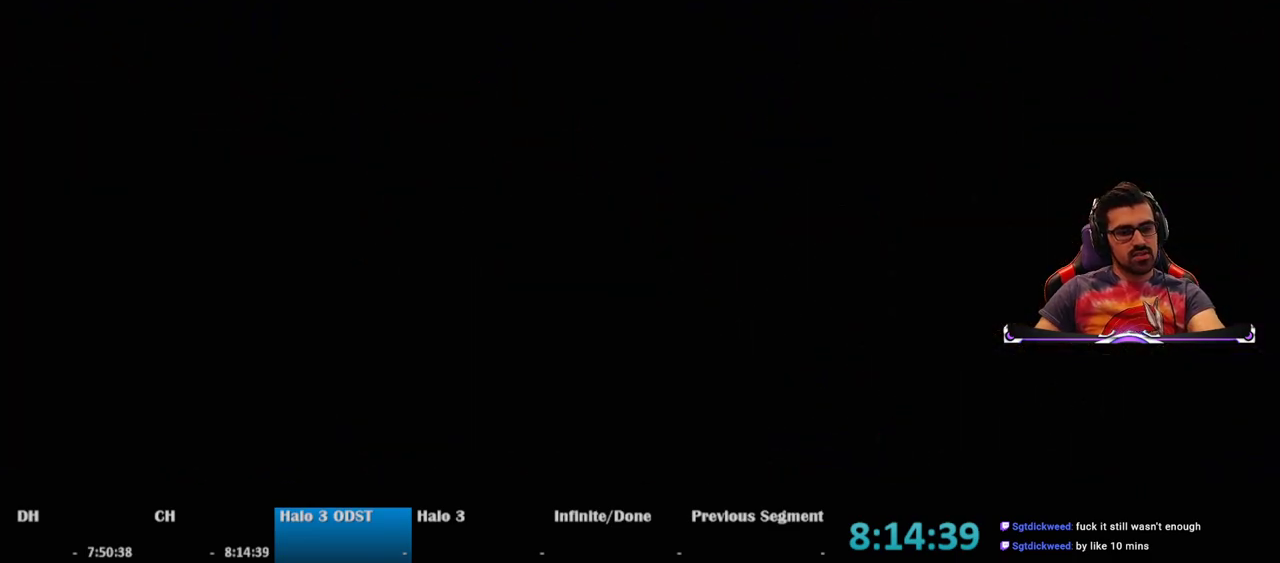
{"keys": ["tab"], "mouse": [], "events": [[50, "tab", "down"], [133, "alt", "up"]]}
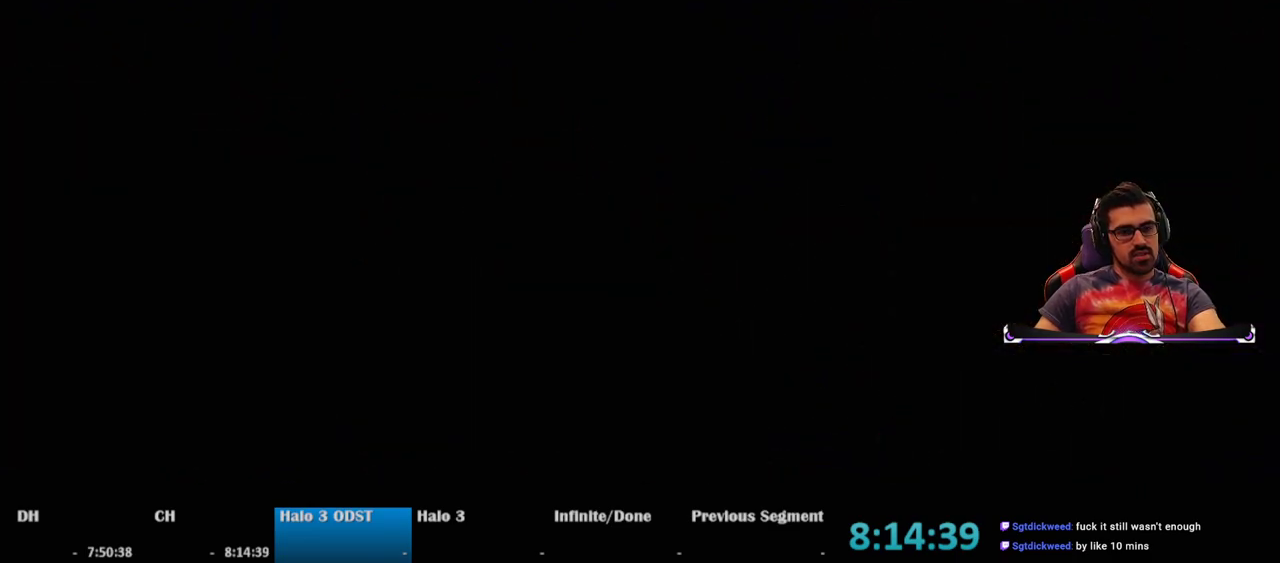
{"keys": ["tab"], "mouse": [], "events": []}
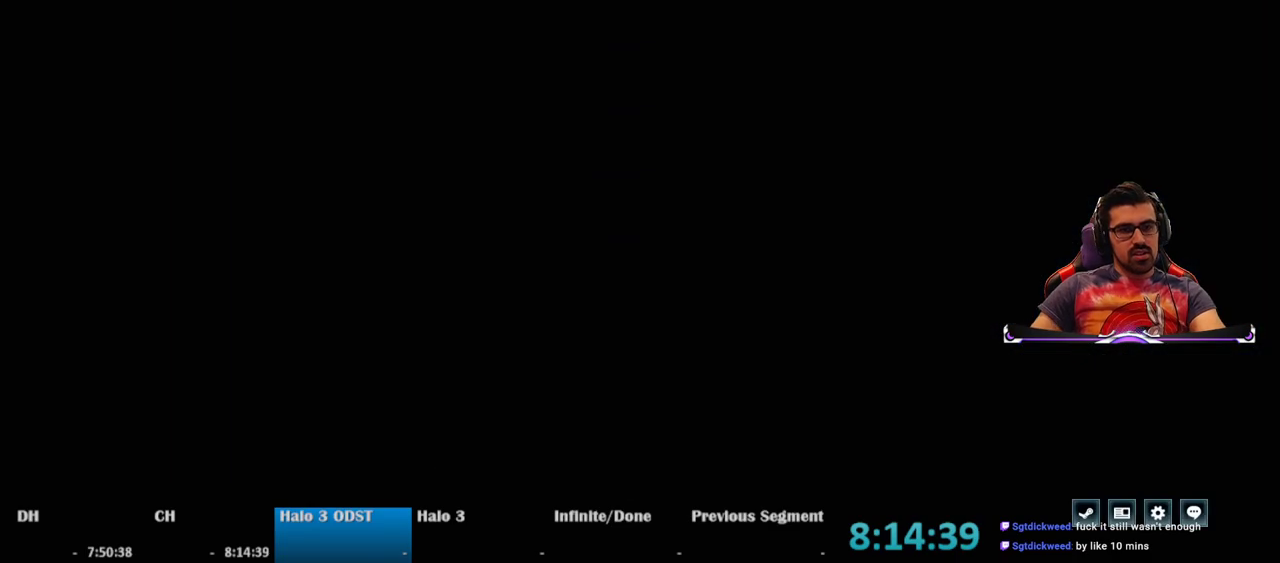
{"keys": [], "mouse": [], "events": [[67, "tab", "up"]]}
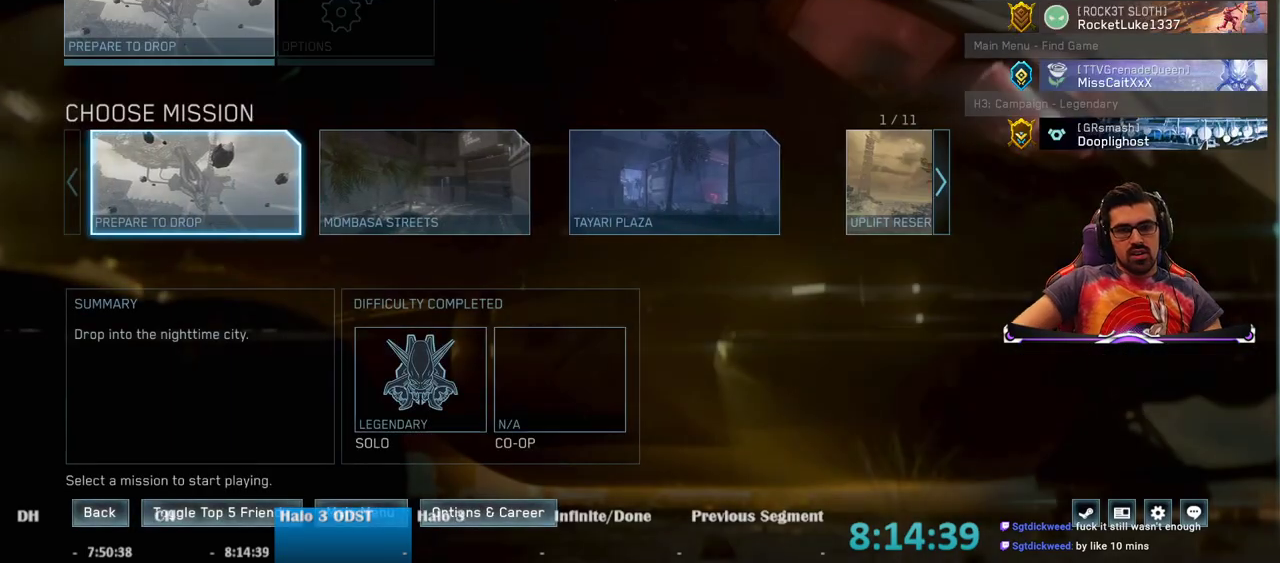
{"keys": [], "mouse": [], "events": []}
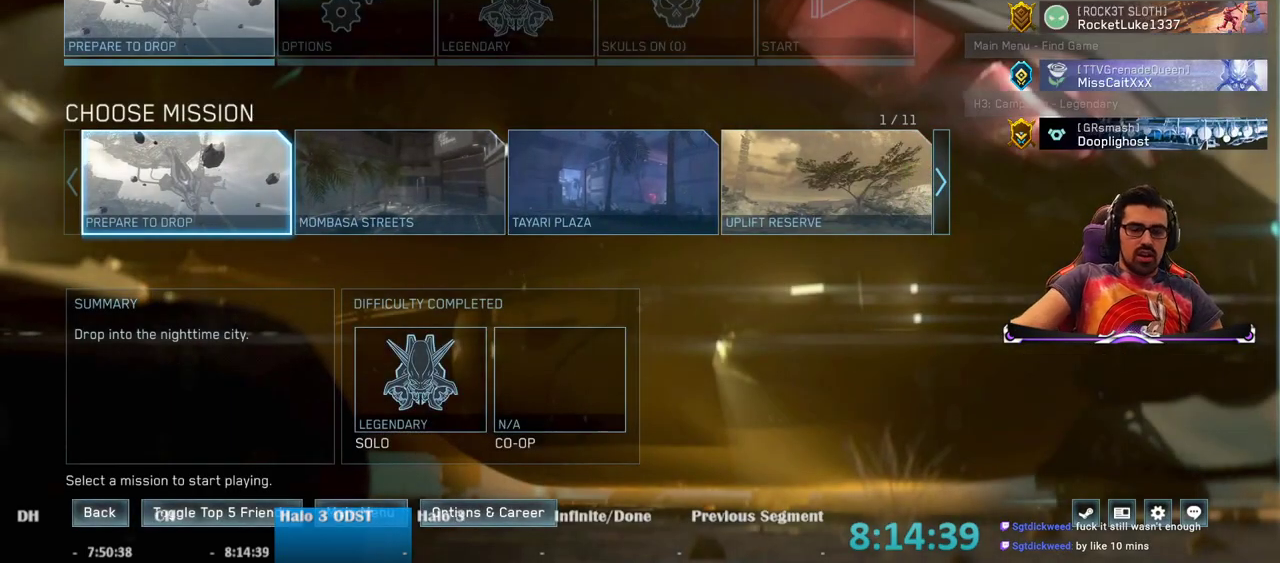
{"keys": [], "mouse": [], "events": []}
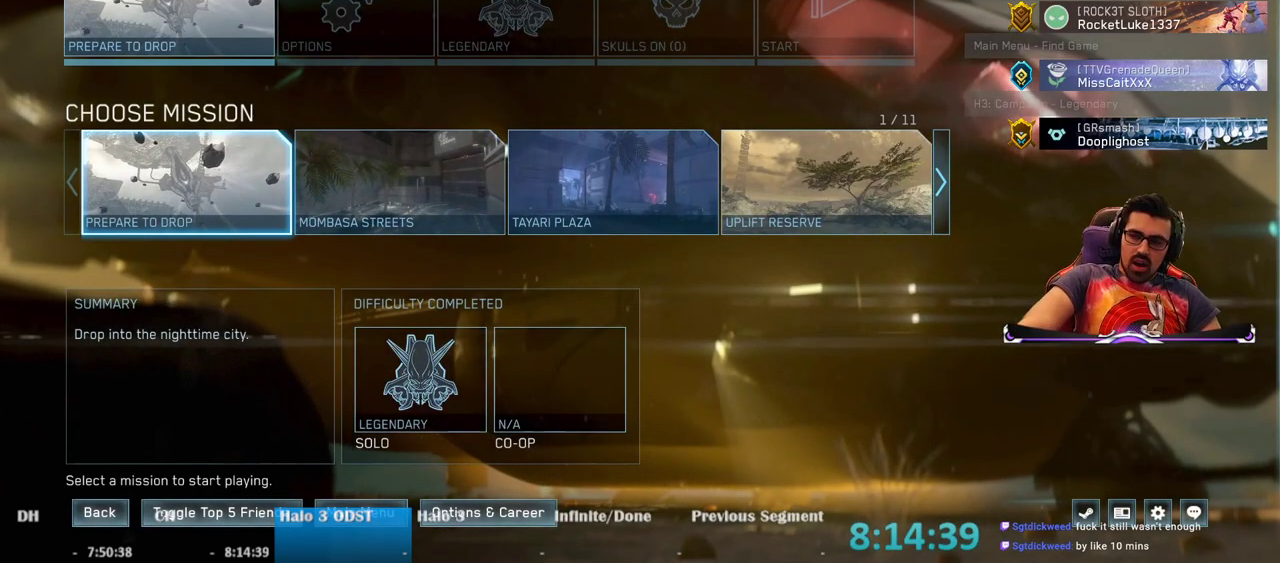
{"keys": [], "mouse": [], "events": []}
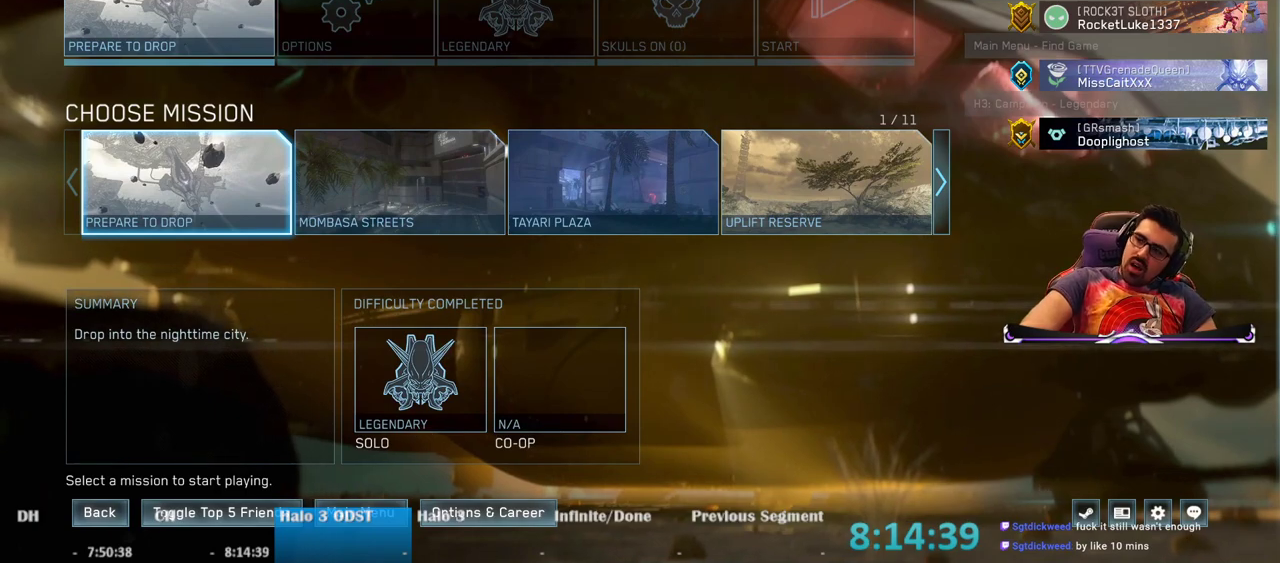
{"keys": [], "mouse": [], "events": []}
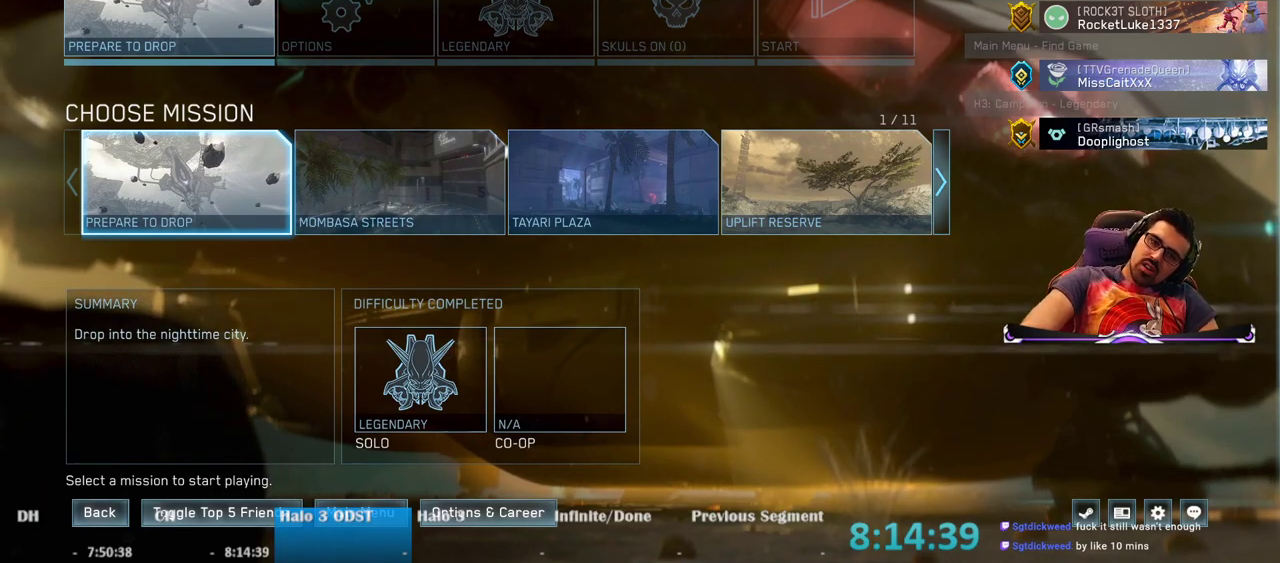
{"keys": [], "mouse": [], "events": []}
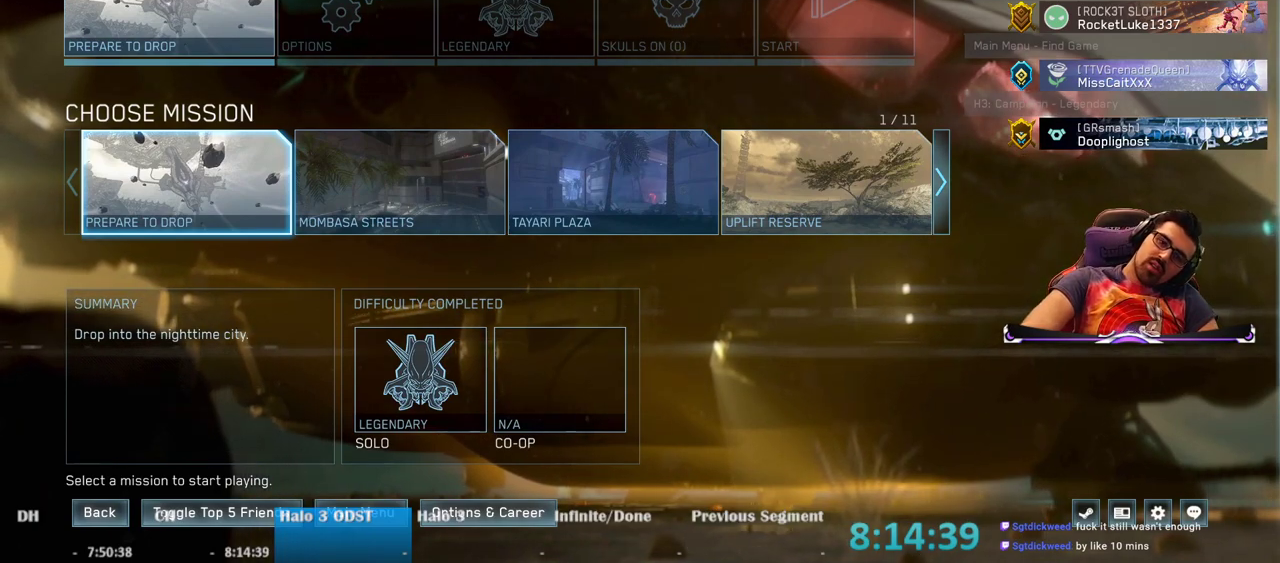
{"keys": [], "mouse": [], "events": [[67, "mouse_left", "down"], [167, "mouse_left", "up"]]}
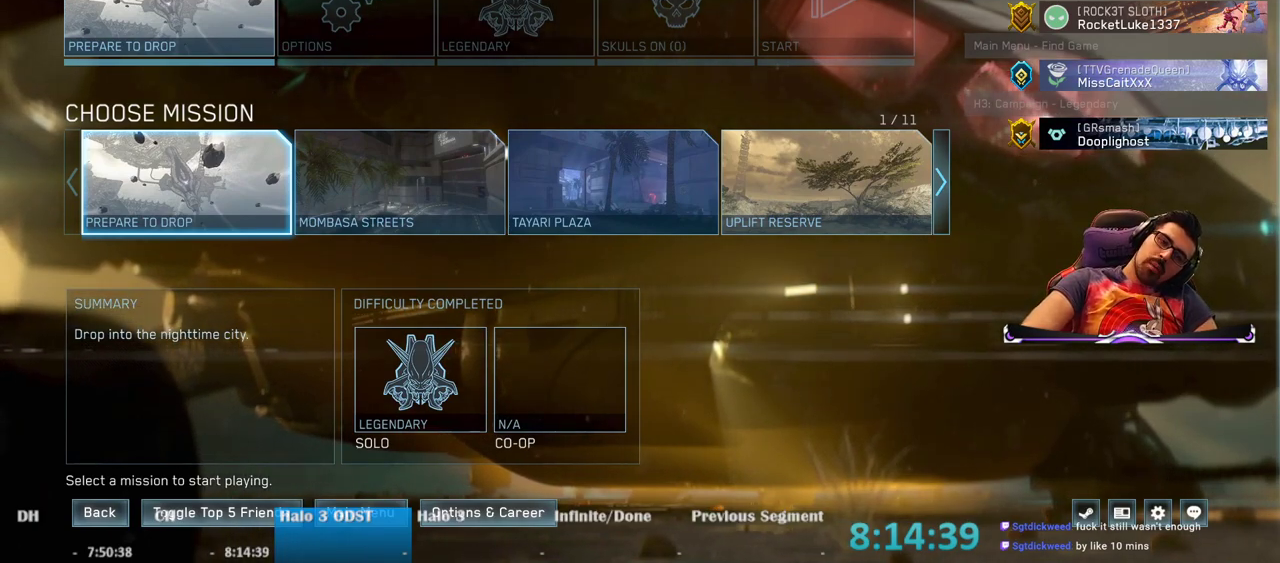
{"keys": [], "mouse": [], "events": []}
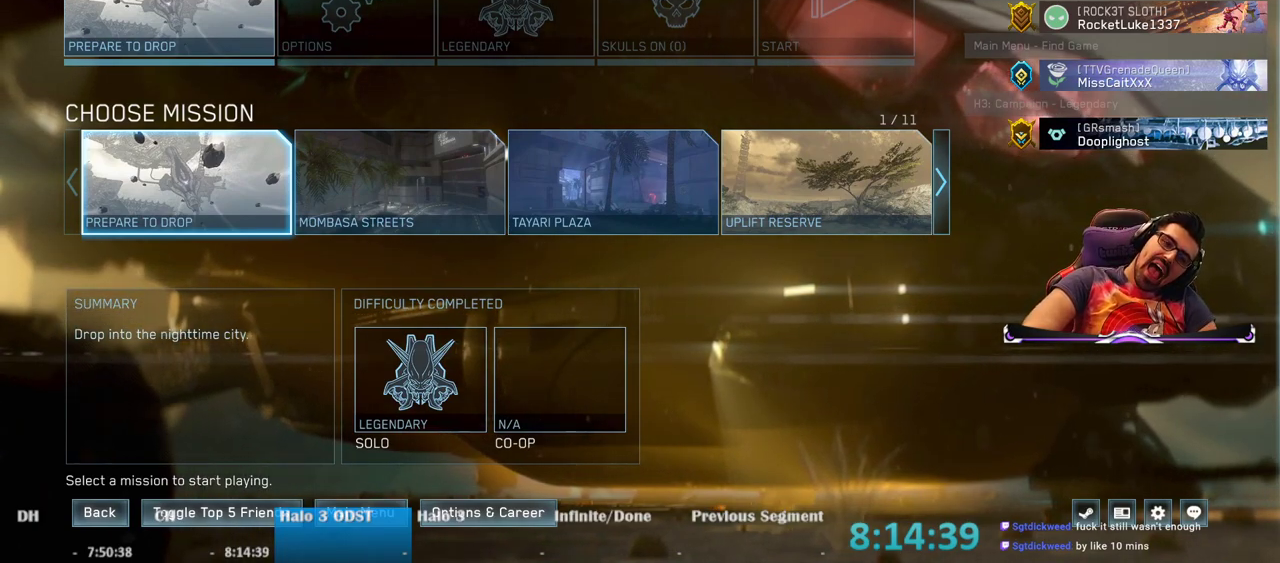
{"keys": [], "mouse": [], "events": []}
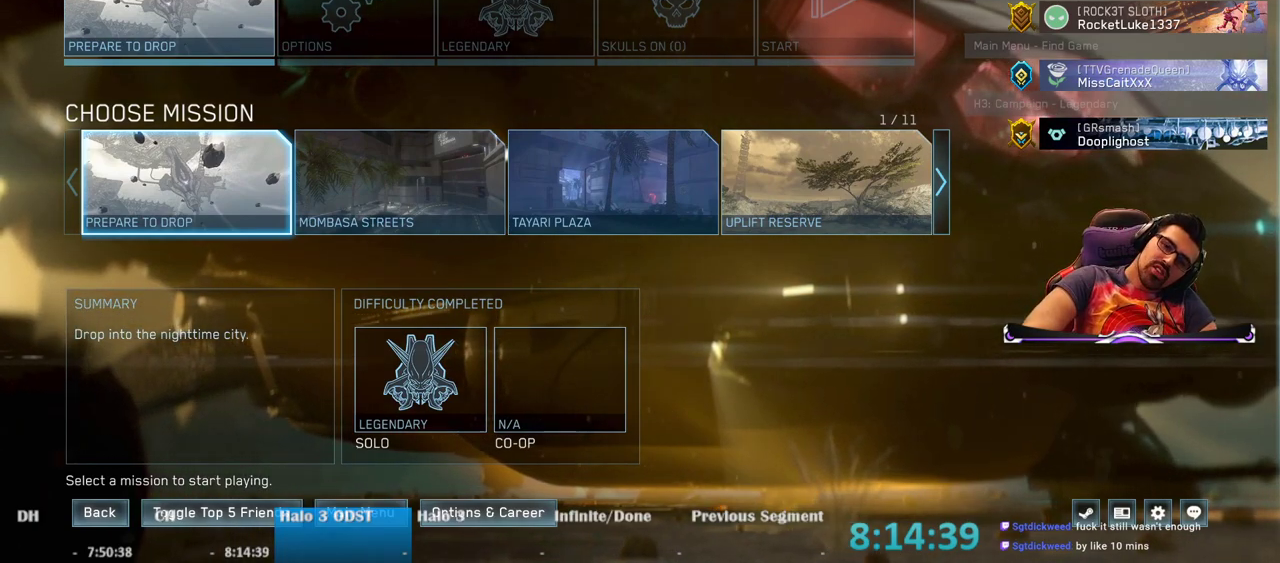
{"keys": [], "mouse": [], "events": [[67, "mouse_left", "down"], [217, "mouse_left", "up"]]}
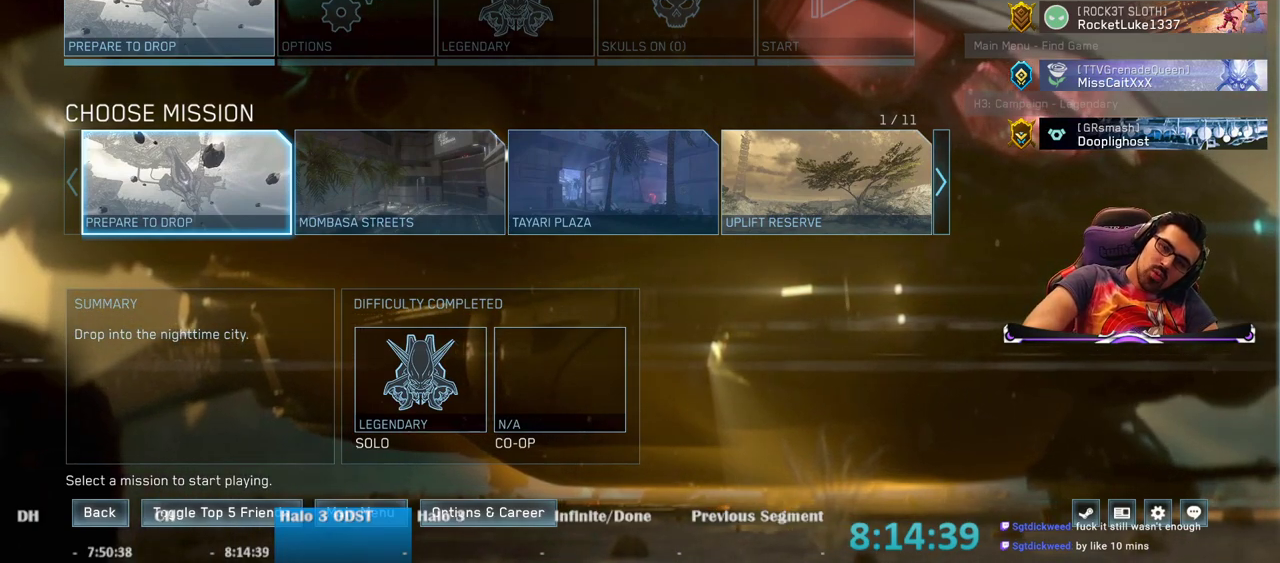
{"keys": [], "mouse": [], "events": []}
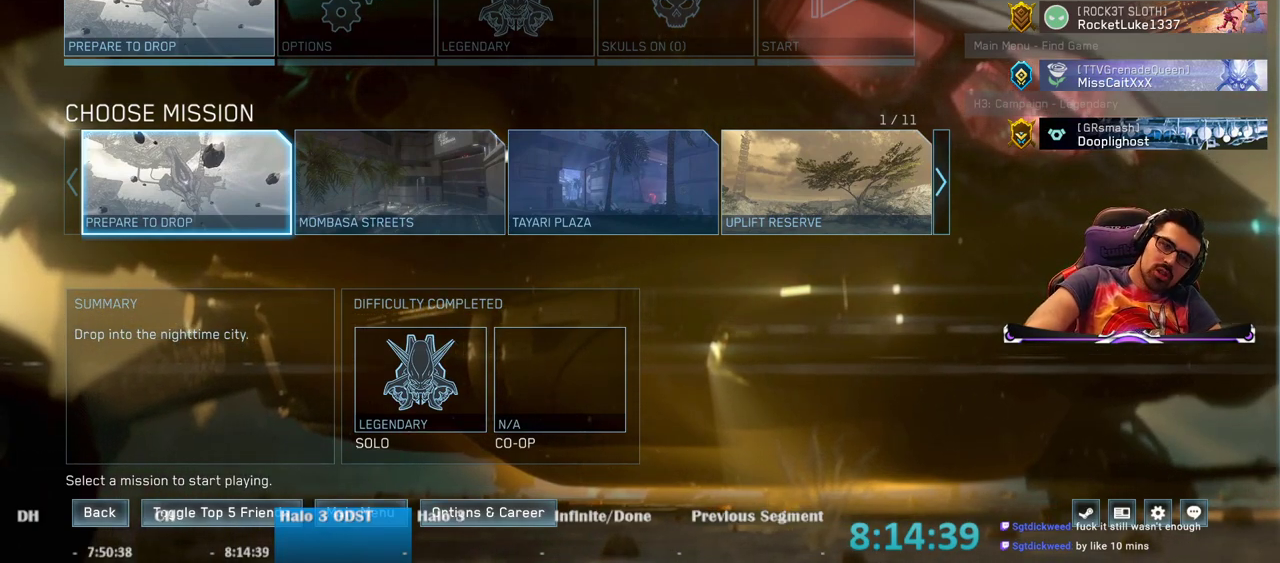
{"keys": [], "mouse": [], "events": [[67, "mouse_left", "down"], [150, "mouse_left", "up"]]}
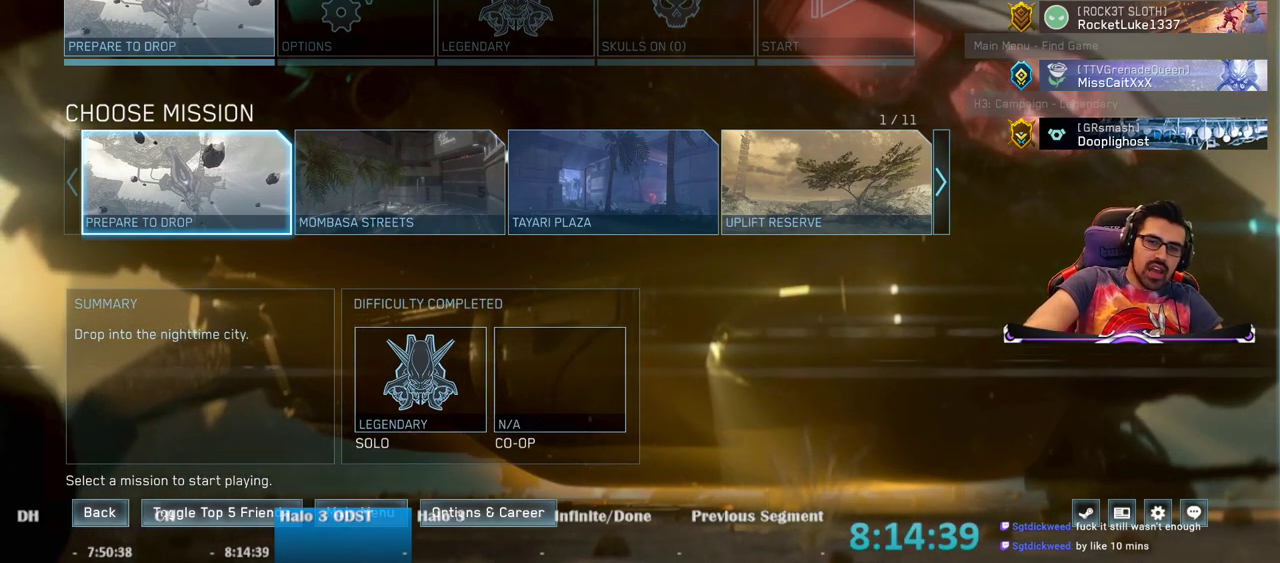
{"keys": [], "mouse": [], "events": []}
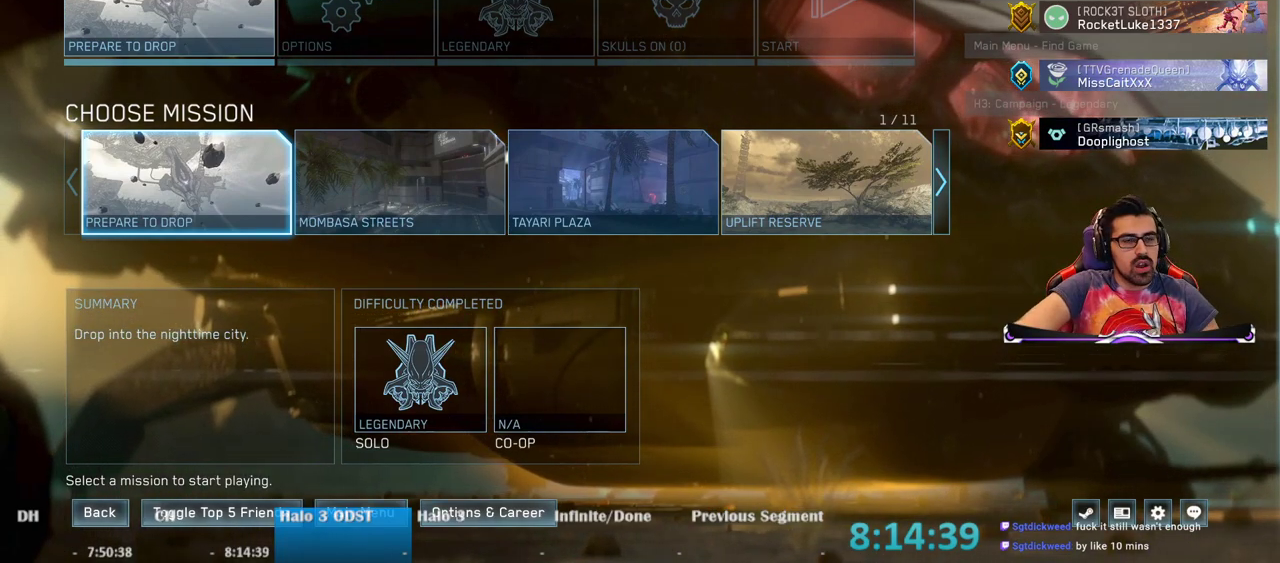
{"keys": [], "mouse": [], "events": []}
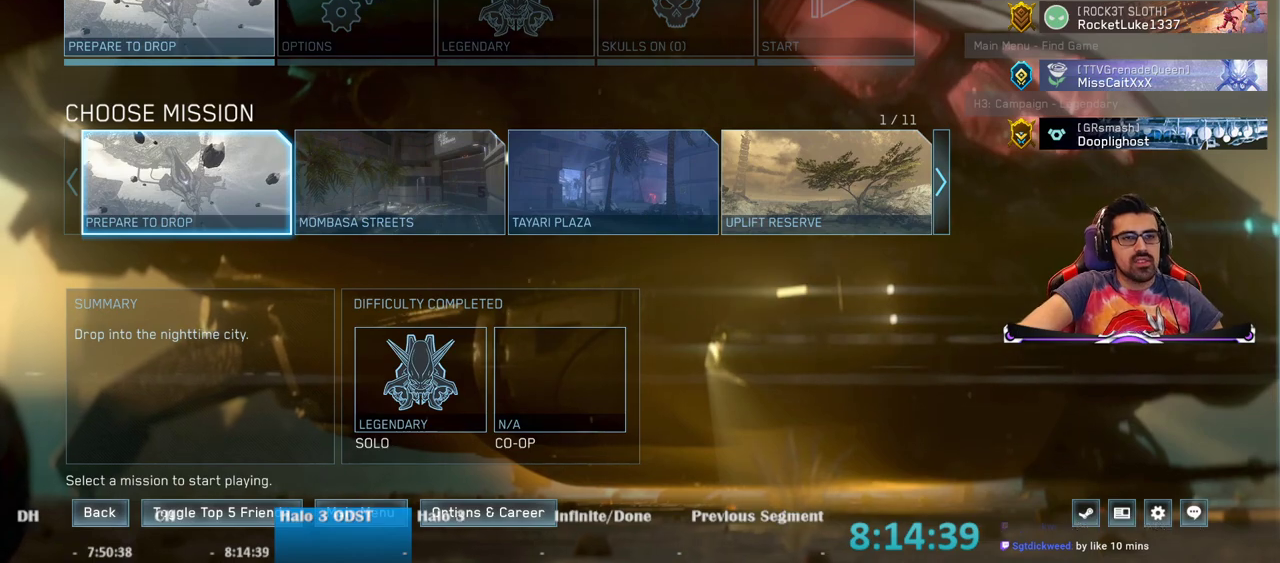
{"keys": [], "mouse": ["left"], "events": [[250, "mouse_left", "down"]]}
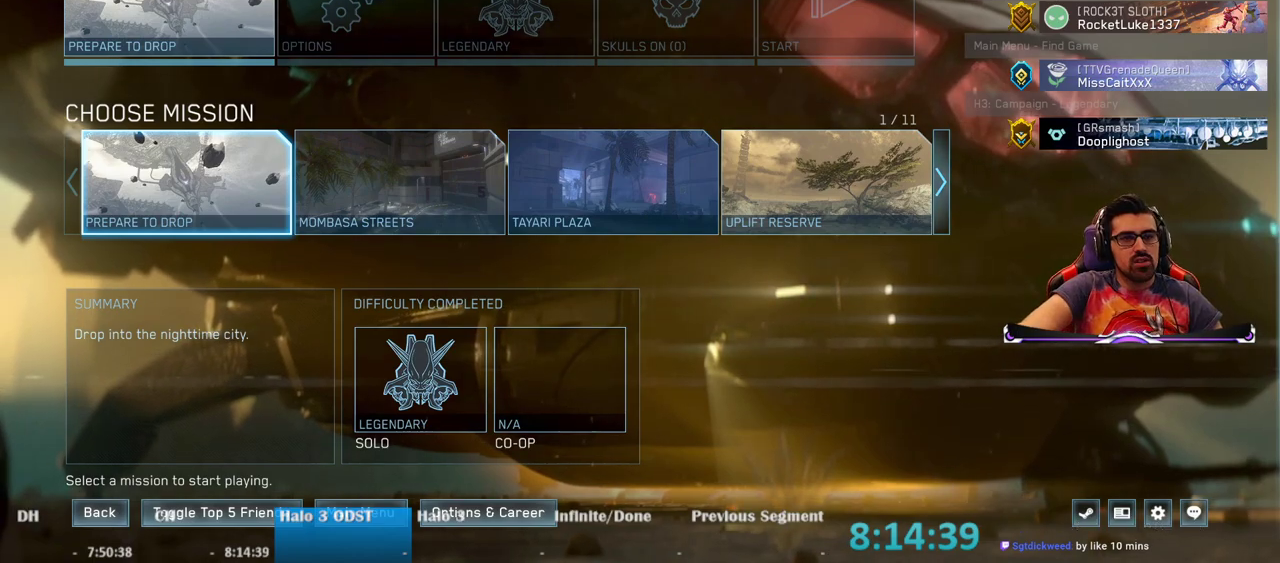
{"keys": [], "mouse": ["left"], "events": []}
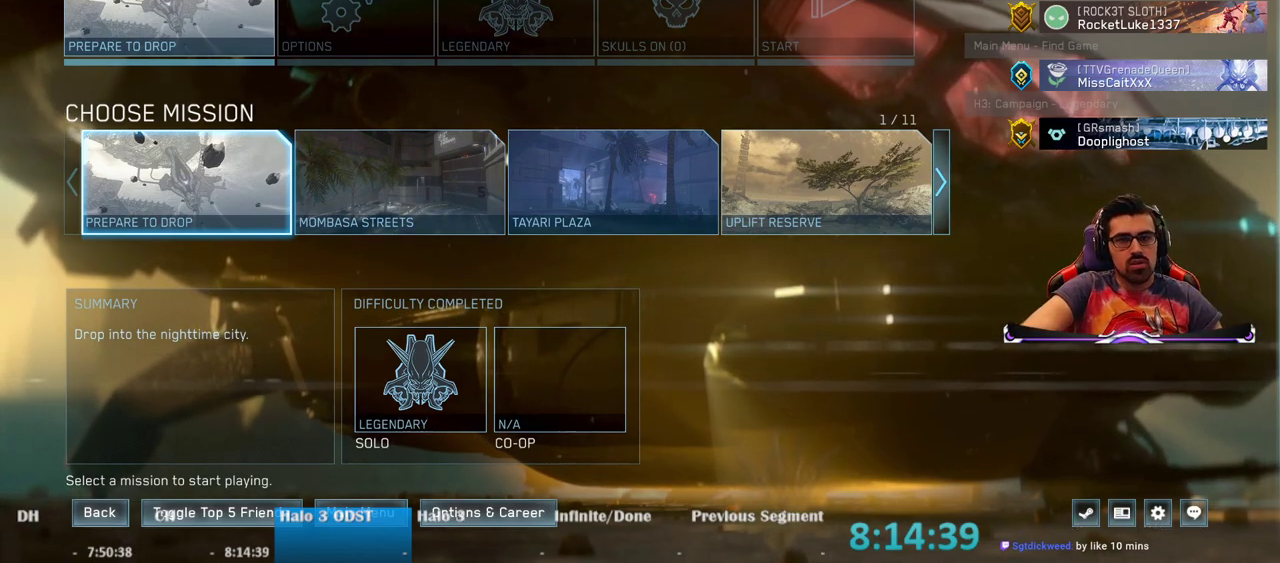
{"keys": [], "mouse": [], "events": [[367, "mouse_left", "up"]]}
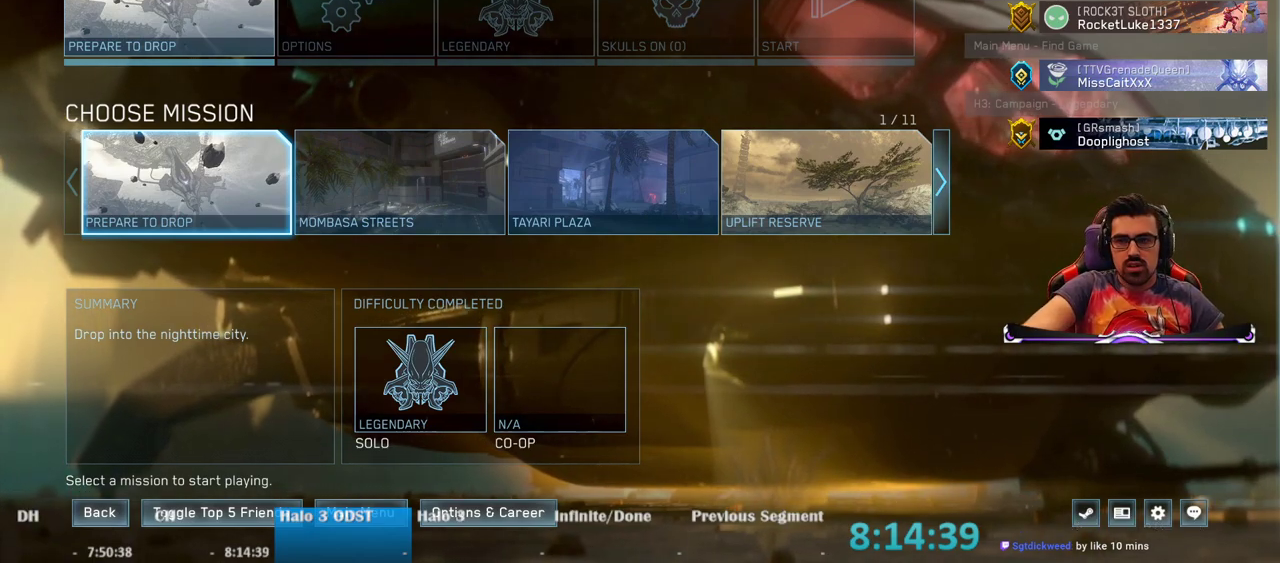
{"keys": [], "mouse": [], "events": []}
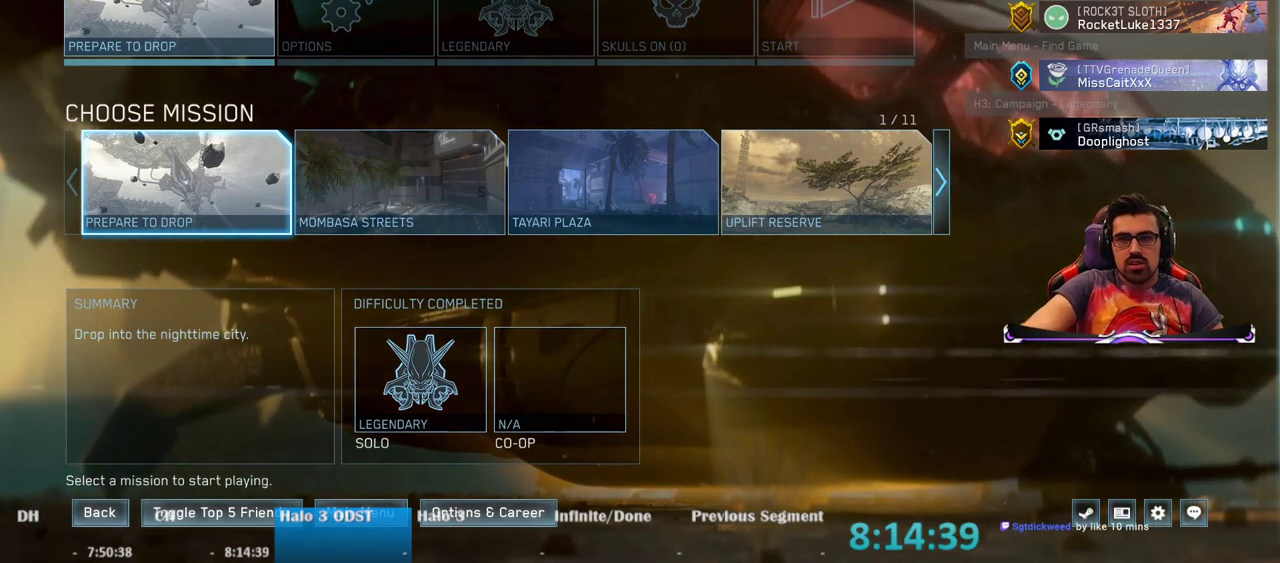
{"keys": [], "mouse": [], "events": []}
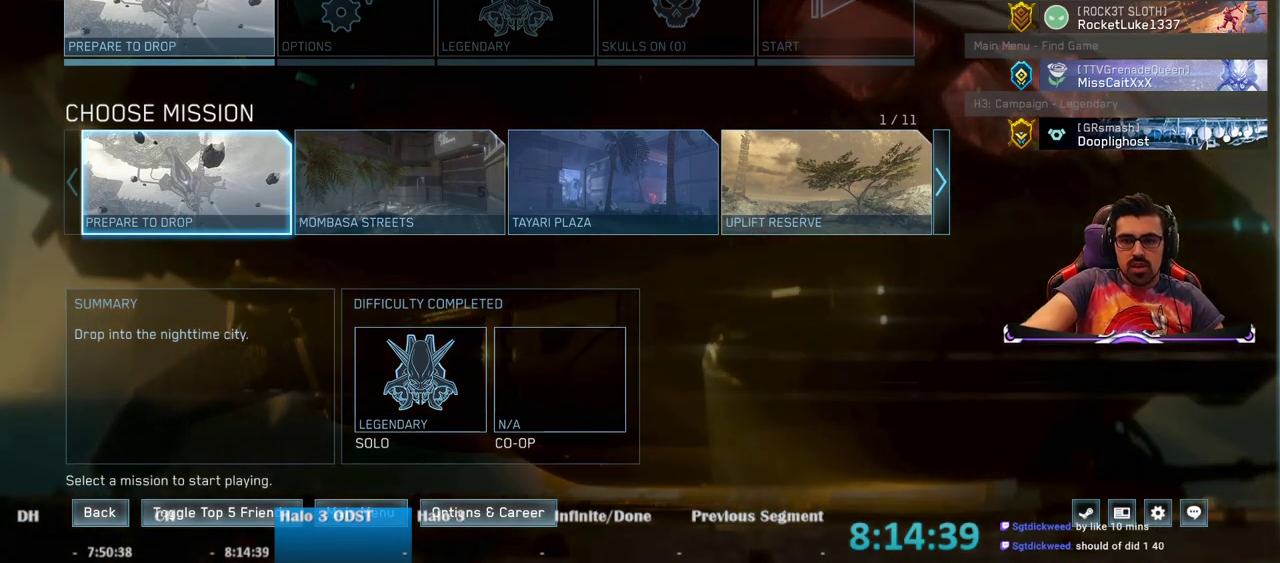
{"keys": [], "mouse": [], "events": []}
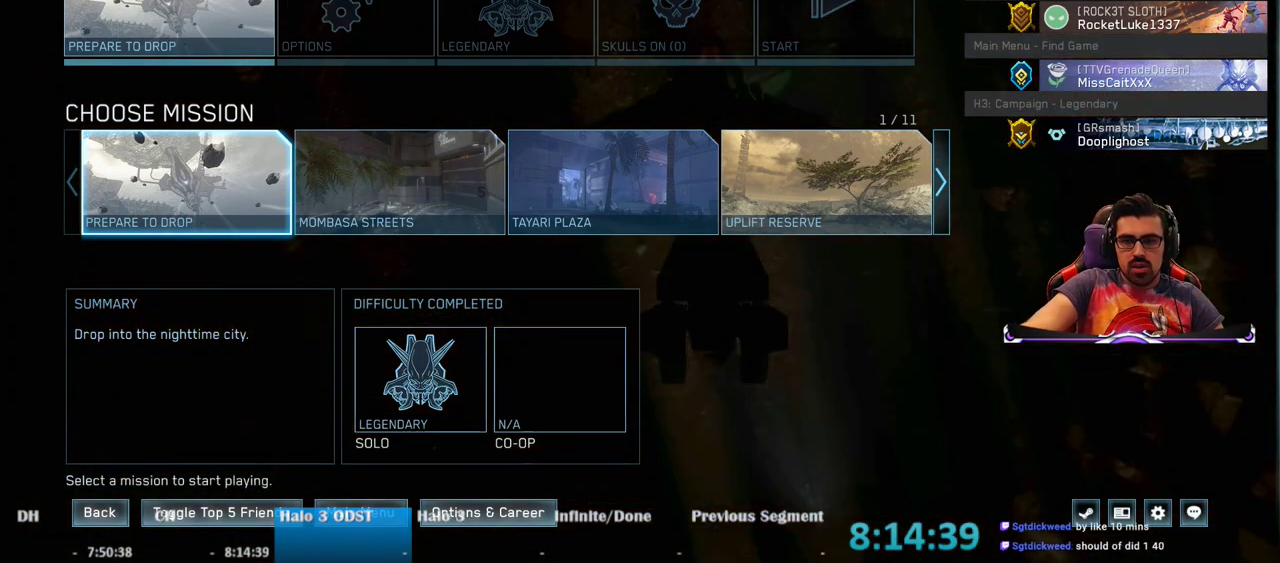
{"keys": [], "mouse": []}
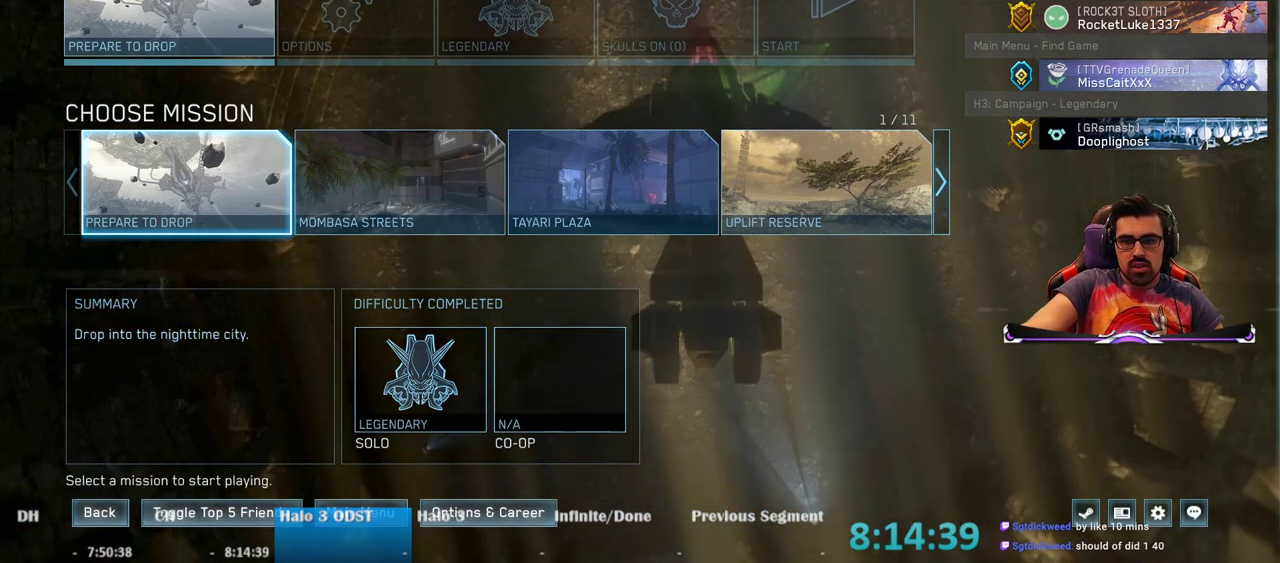
{"keys": [], "mouse": [], "events": []}